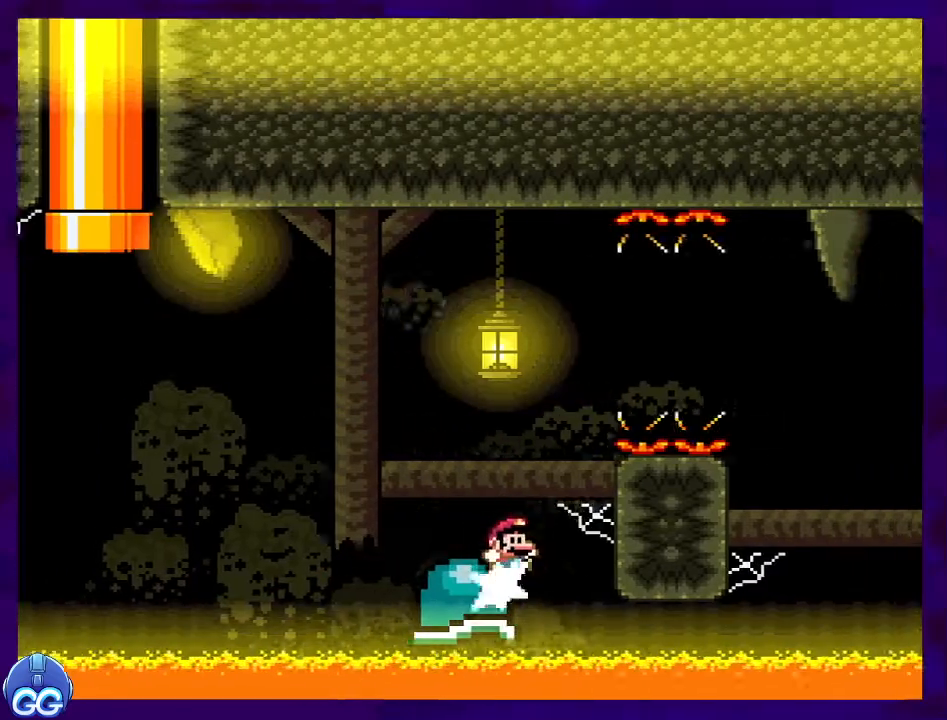
Gameplay with a controller (Nintendo layout); each line is a JSON object with the inputs held at the frame after it. "events" lists button and stick changes between this image and that frame as [ms after this image, input, new state], when the widget could be followed in between. Not read: L3 R3.
{"buttons": ["X"], "events": [[300, "B", "up"], [467, "DPAD_RIGHT", "up"]]}
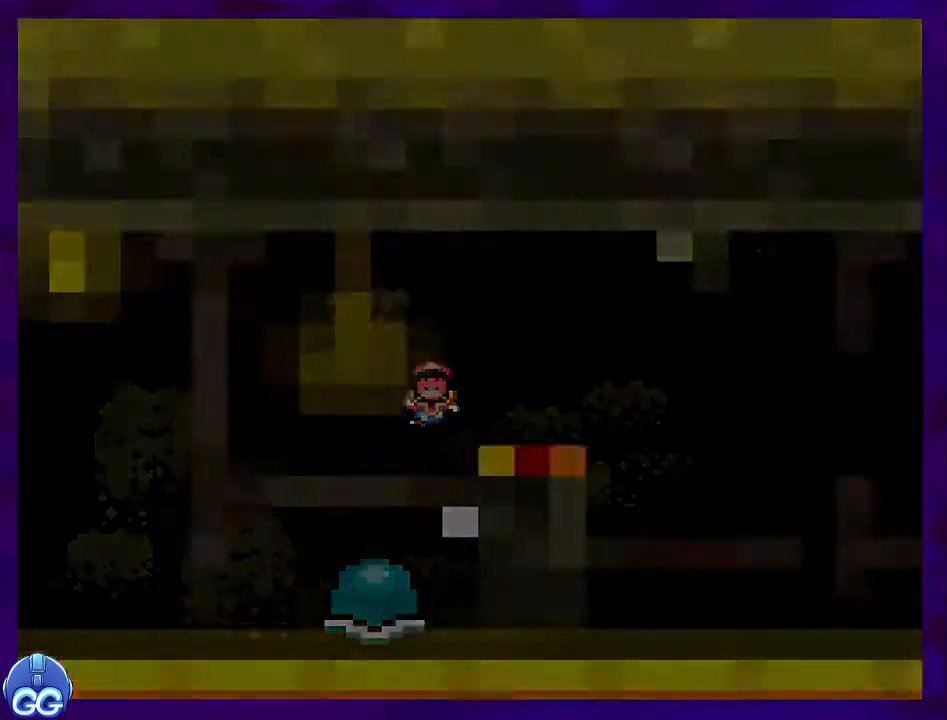
{"buttons": ["X"], "events": []}
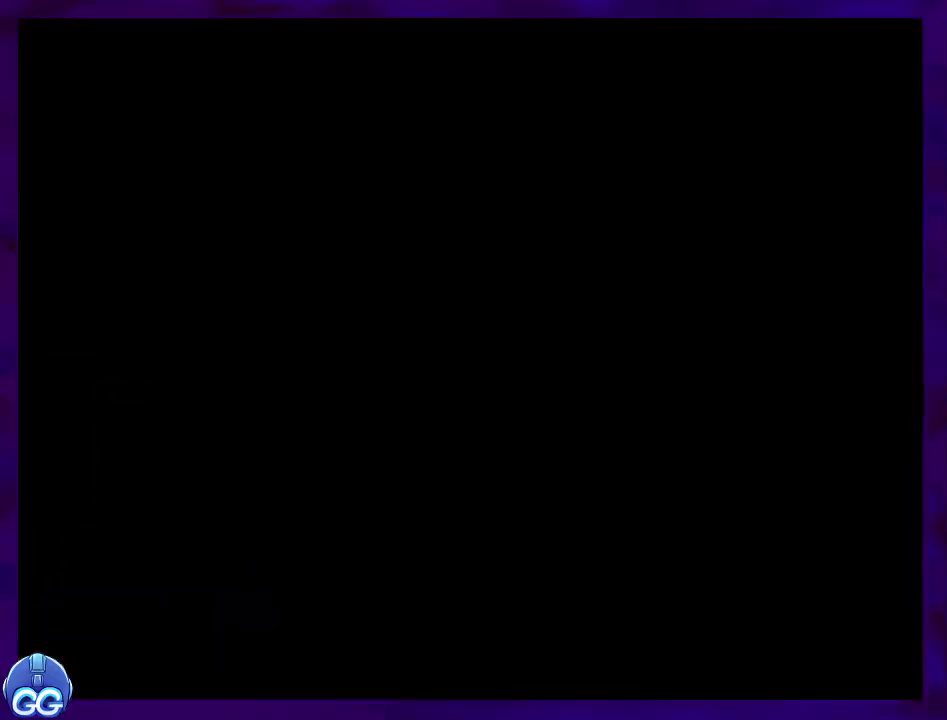
{"buttons": ["X"], "events": []}
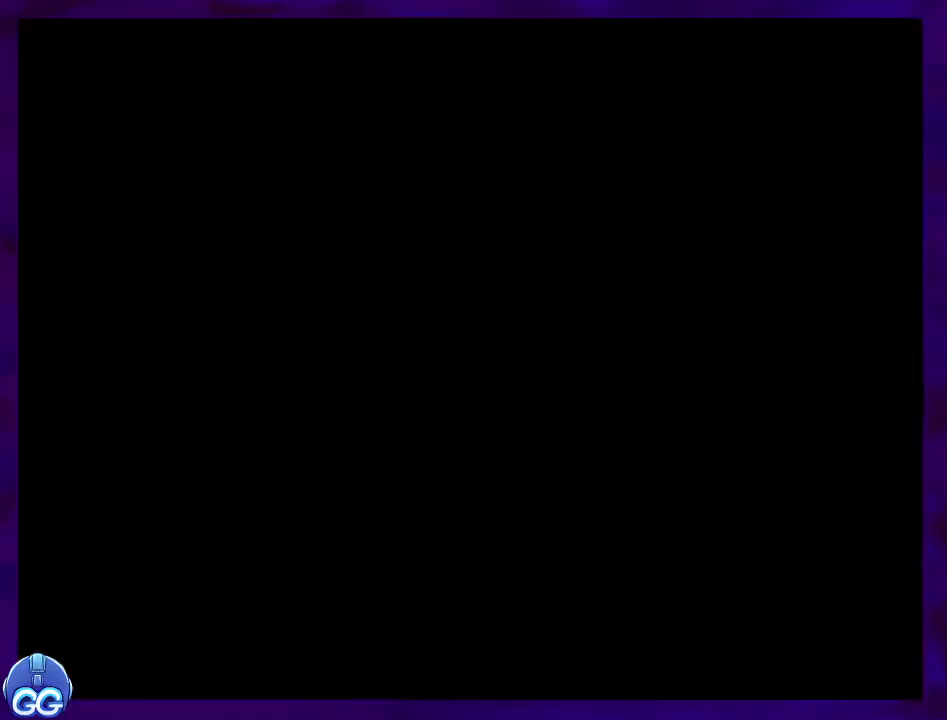
{"buttons": ["X", "DPAD_RIGHT"], "events": [[116, "DPAD_RIGHT", "down"]]}
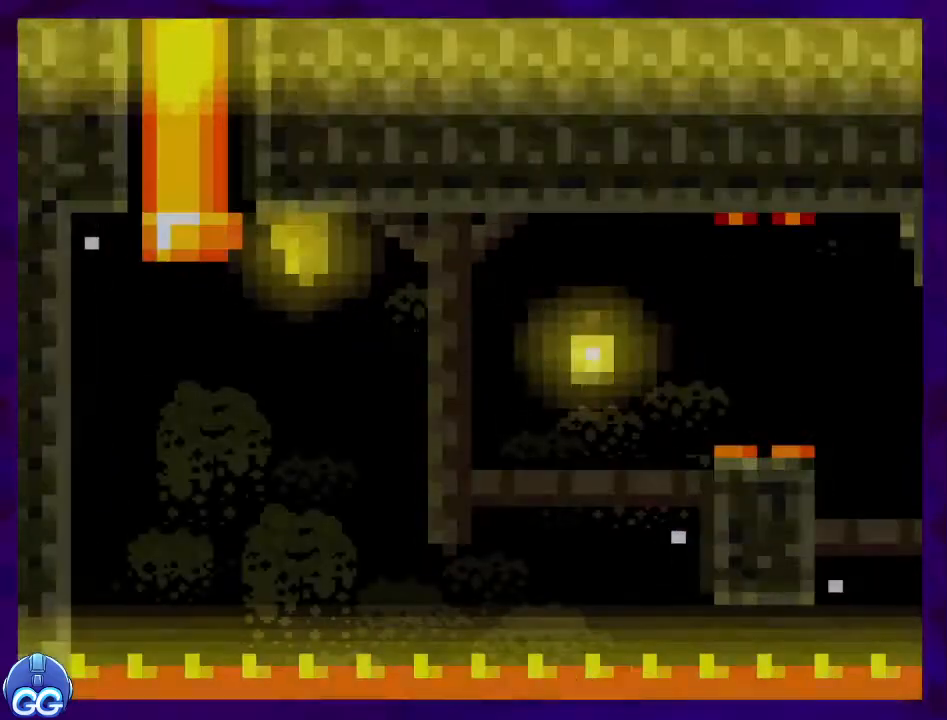
{"buttons": ["X", "DPAD_RIGHT"], "events": []}
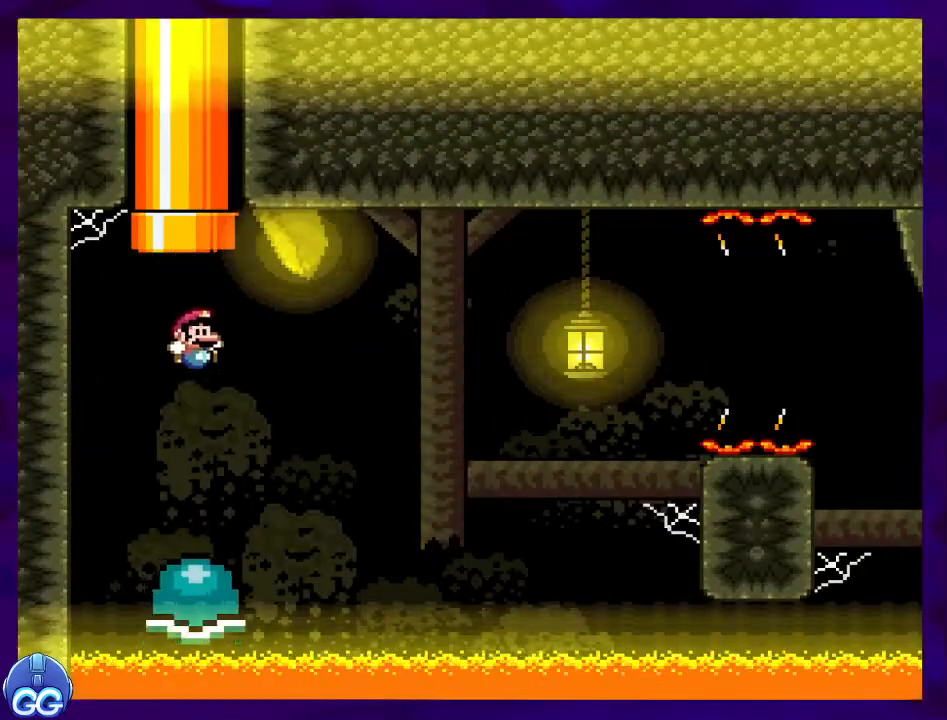
{"buttons": ["X", "DPAD_RIGHT"], "events": [[17, "B", "down"], [300, "B", "up"]]}
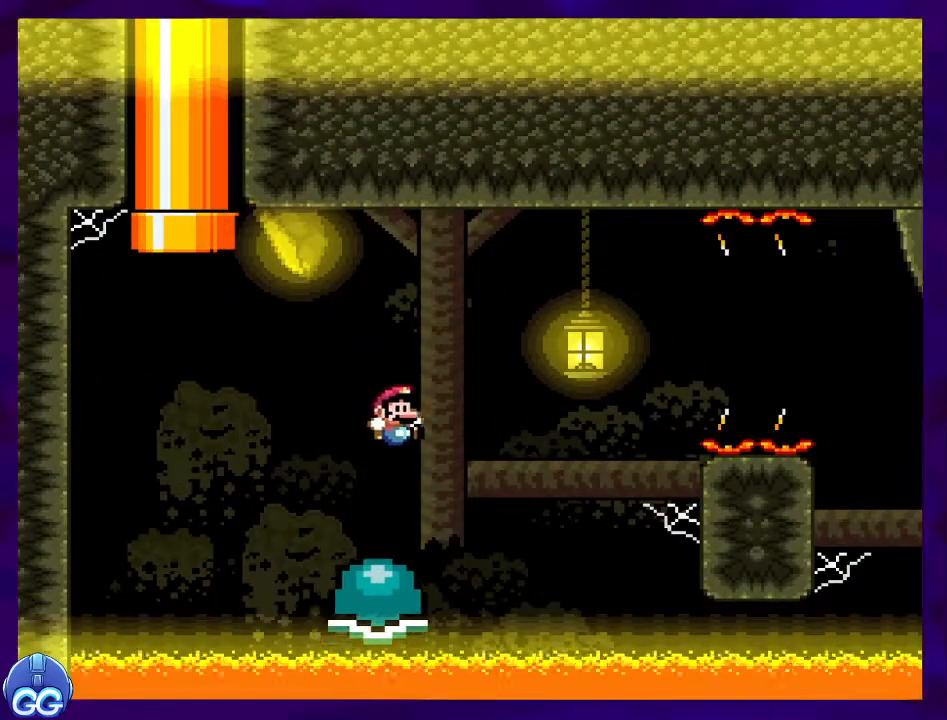
{"buttons": ["B", "X", "DPAD_RIGHT"], "events": [[201, "B", "down"]]}
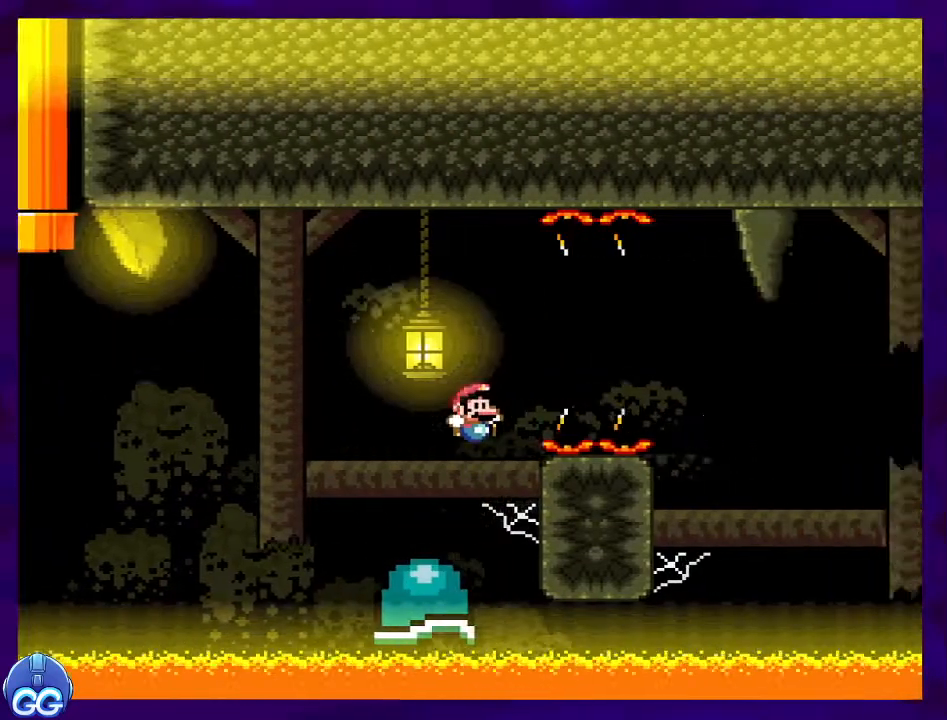
{"buttons": ["X"], "events": [[317, "B", "up"], [417, "DPAD_RIGHT", "up"]]}
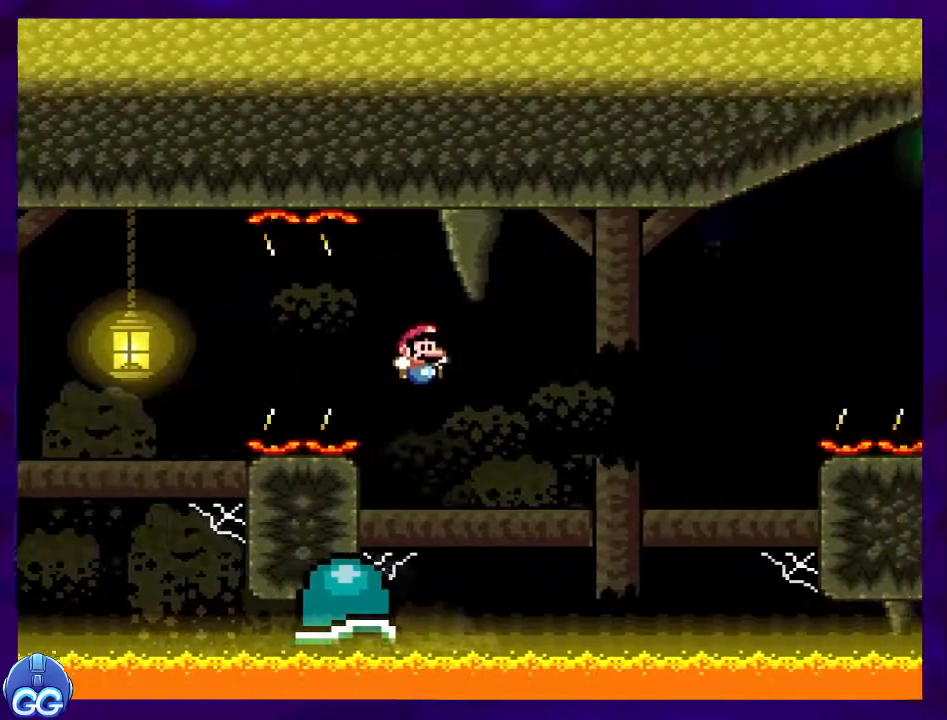
{"buttons": ["X", "DPAD_LEFT"], "events": [[101, "B", "down"], [117, "X", "up"], [184, "X", "down"], [201, "DPAD_RIGHT", "down"], [317, "DPAD_RIGHT", "up"], [334, "B", "up"], [401, "DPAD_LEFT", "down"]]}
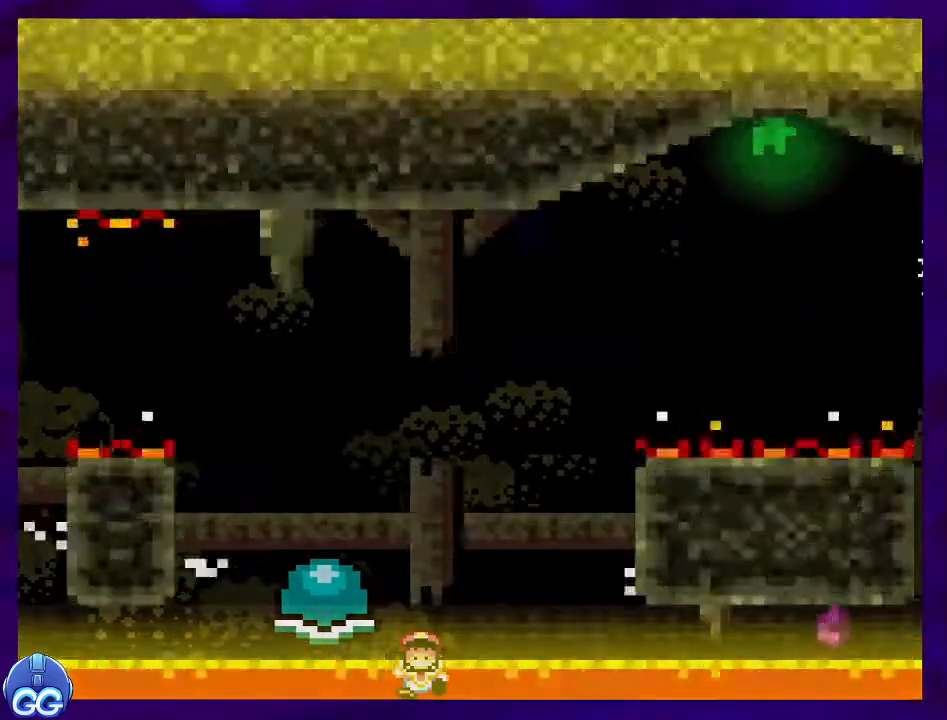
{"buttons": ["X"], "events": [[50, "DPAD_LEFT", "up"]]}
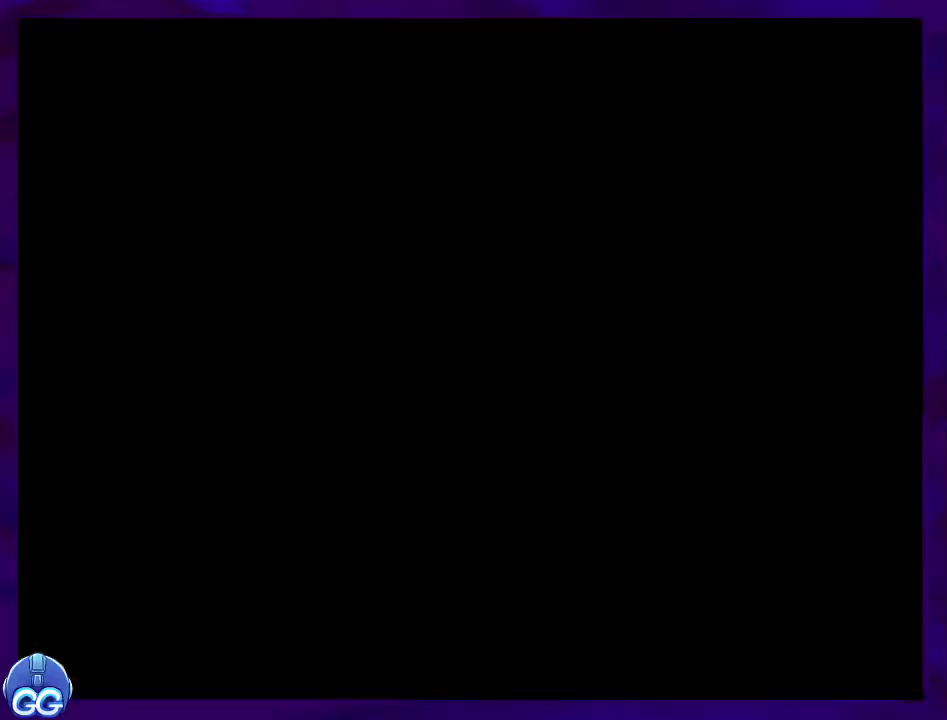
{"buttons": ["X"], "events": []}
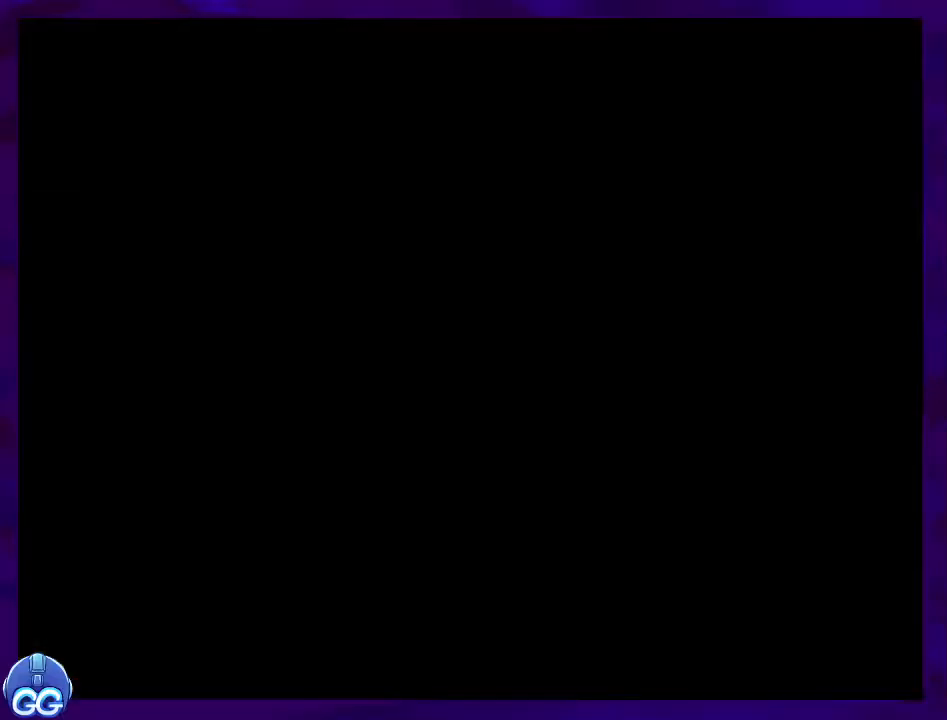
{"buttons": ["X"], "events": []}
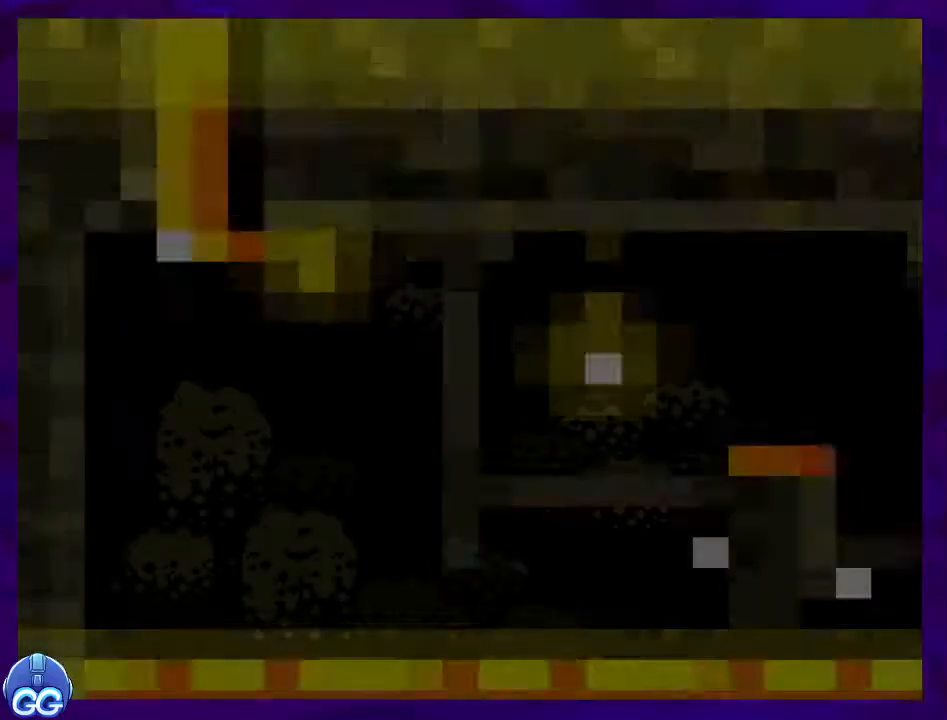
{"buttons": ["X"], "events": [[17, "DPAD_RIGHT", "down"], [401, "DPAD_RIGHT", "up"]]}
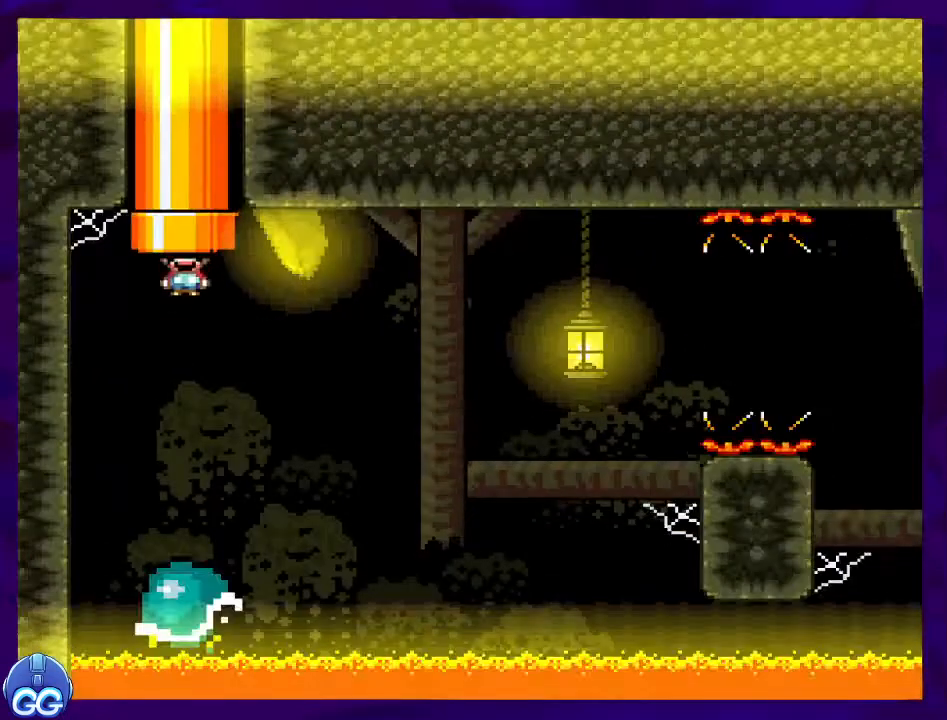
{"buttons": ["X", "DPAD_RIGHT"], "events": [[17, "DPAD_RIGHT", "down"], [150, "B", "down"], [500, "B", "up"]]}
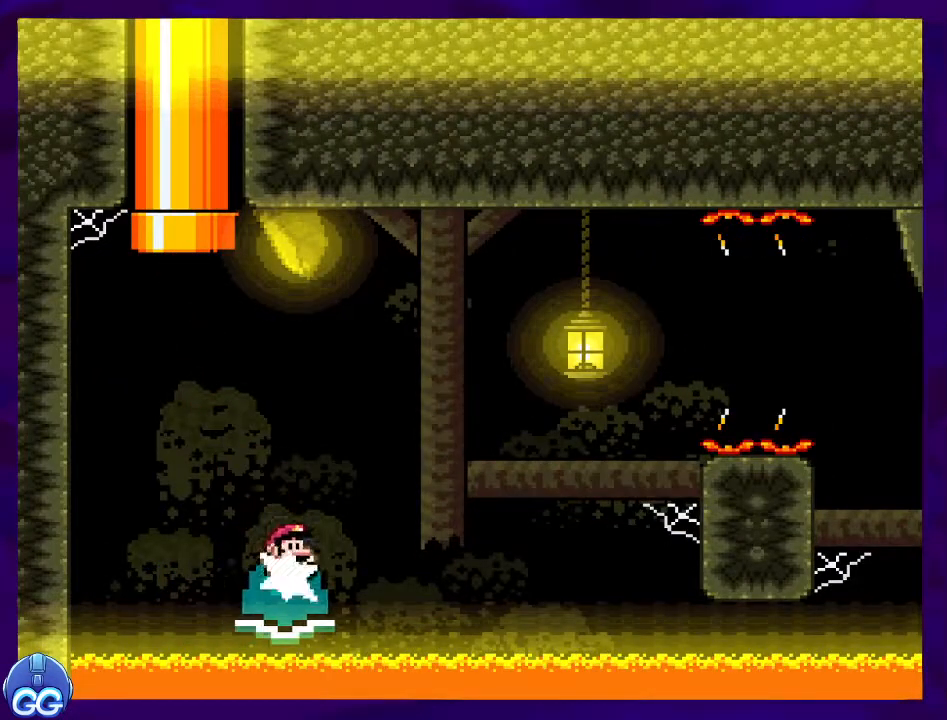
{"buttons": ["B", "X", "DPAD_RIGHT"], "events": [[84, "DPAD_RIGHT", "up"], [217, "DPAD_RIGHT", "down"], [334, "B", "down"]]}
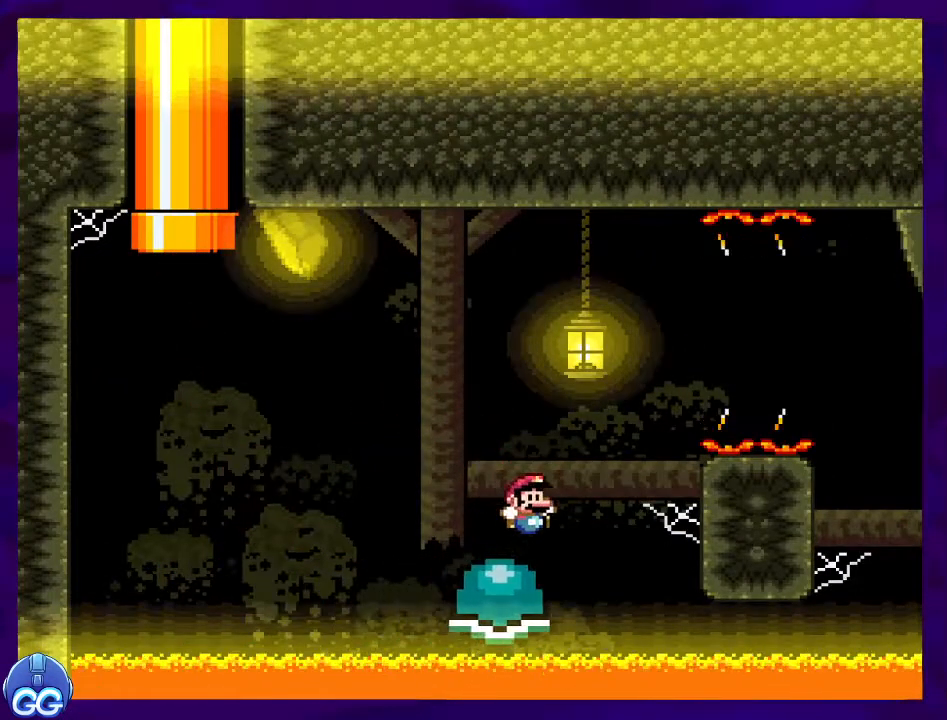
{"buttons": ["B", "X", "DPAD_RIGHT"], "events": [[284, "DPAD_UP", "down"], [334, "DPAD_UP", "up"]]}
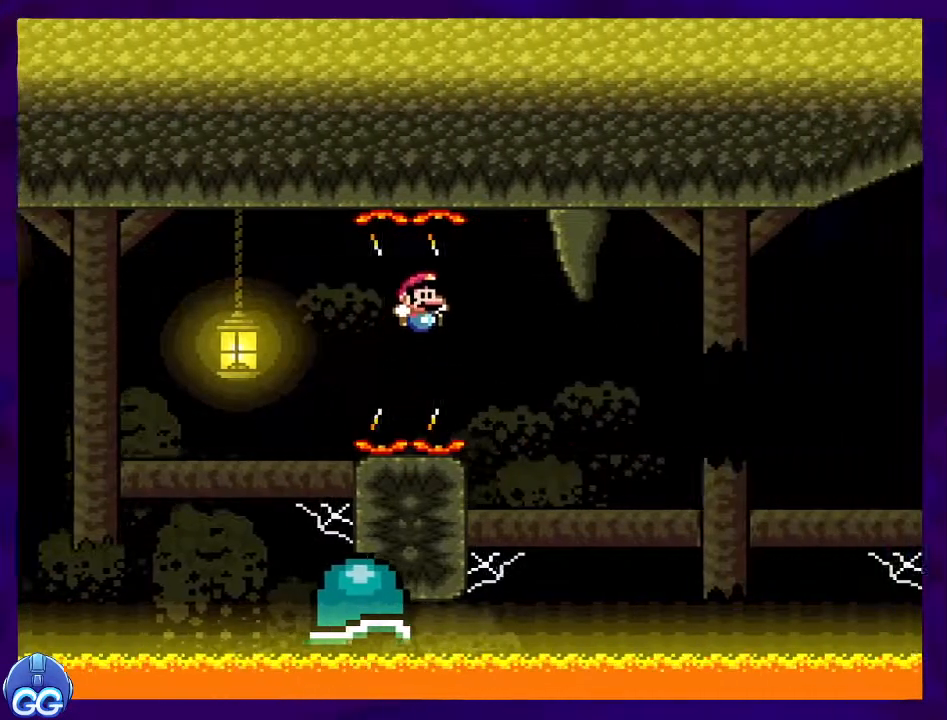
{"buttons": ["B", "X", "DPAD_RIGHT"], "events": [[301, "DPAD_RIGHT", "up"], [351, "DPAD_LEFT", "down"], [351, "DPAD_UP", "down"], [484, "DPAD_DOWN", "down"], [484, "DPAD_LEFT", "up"], [484, "DPAD_RIGHT", "down"], [484, "DPAD_UP", "up"], [501, "DPAD_DOWN", "up"]]}
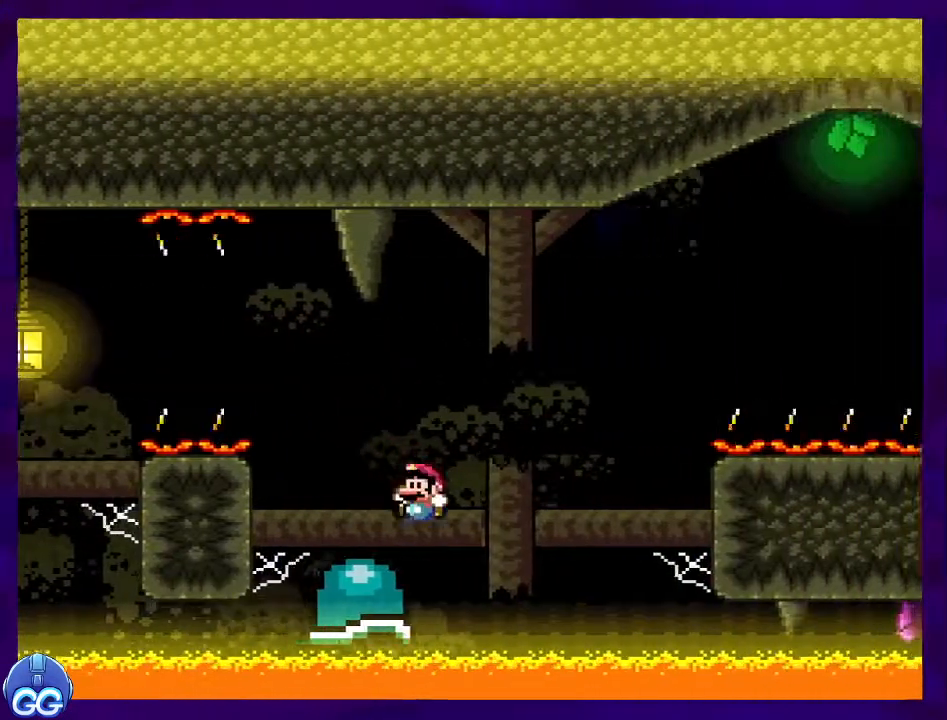
{"buttons": ["X", "DPAD_LEFT"], "events": [[450, "DPAD_RIGHT", "up"], [467, "DPAD_LEFT", "down"], [500, "B", "up"]]}
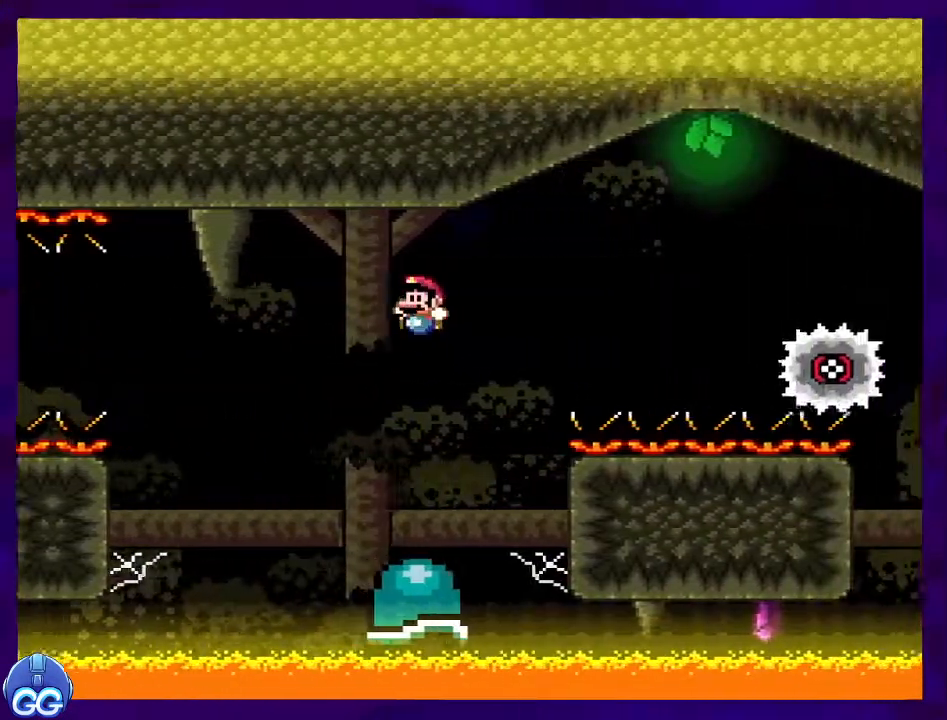
{"buttons": ["B", "X", "DPAD_LEFT"], "events": [[67, "DPAD_LEFT", "up"], [334, "B", "down"], [334, "DPAD_RIGHT", "down"], [451, "DPAD_DOWN", "down"], [468, "DPAD_RIGHT", "up"], [484, "DPAD_DOWN", "up"], [484, "DPAD_LEFT", "down"]]}
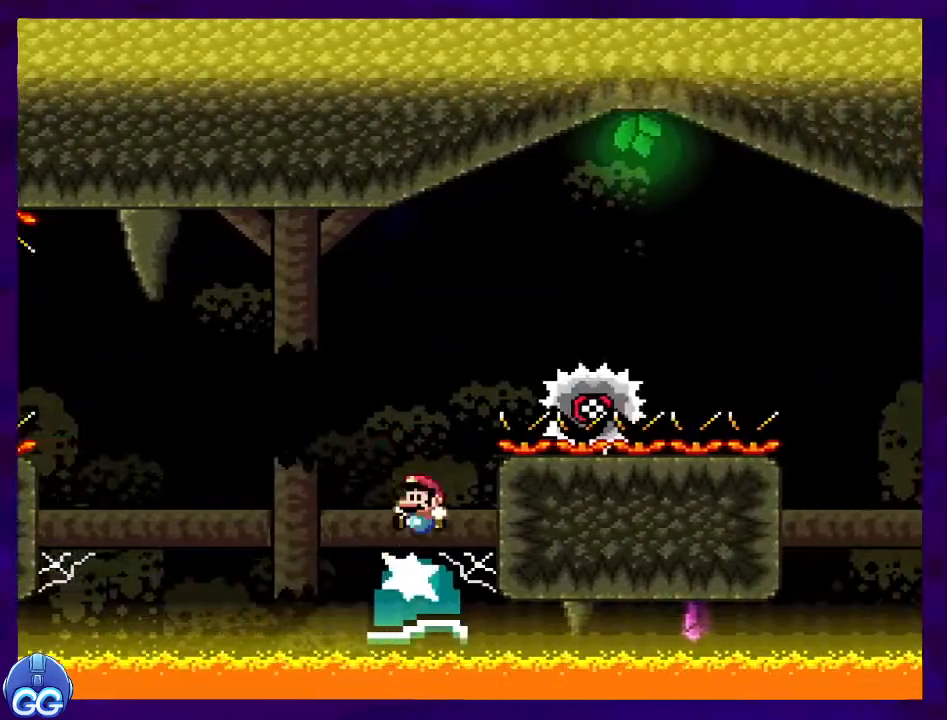
{"buttons": ["A", "X", "DPAD_RIGHT"], "events": [[67, "DPAD_DOWN", "down"], [83, "DPAD_LEFT", "up"], [83, "DPAD_RIGHT", "down"], [117, "DPAD_DOWN", "up"], [133, "B", "up"], [233, "A", "down"]]}
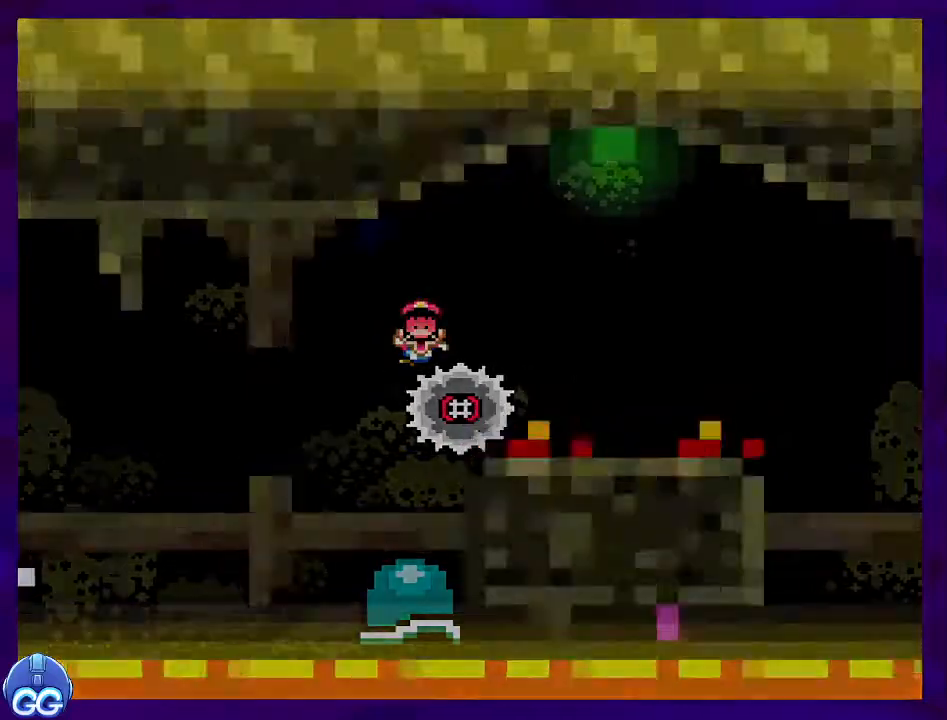
{"buttons": ["X"], "events": [[251, "A", "up"], [267, "DPAD_RIGHT", "up"]]}
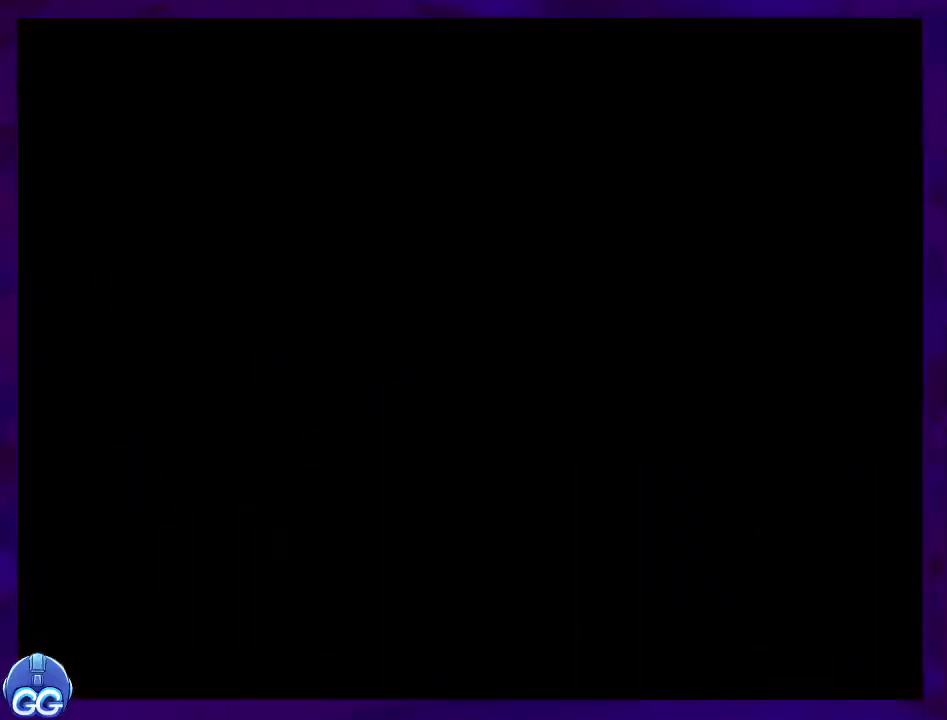
{"buttons": ["X", "DPAD_RIGHT"], "events": [[133, "DPAD_RIGHT", "down"]]}
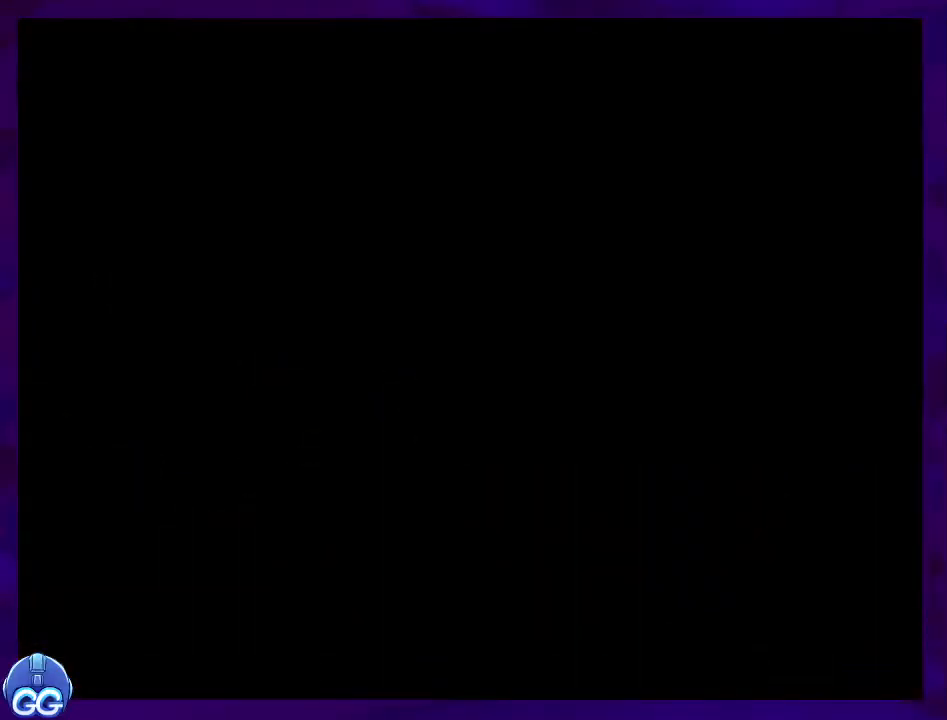
{"buttons": ["X", "DPAD_RIGHT"], "events": []}
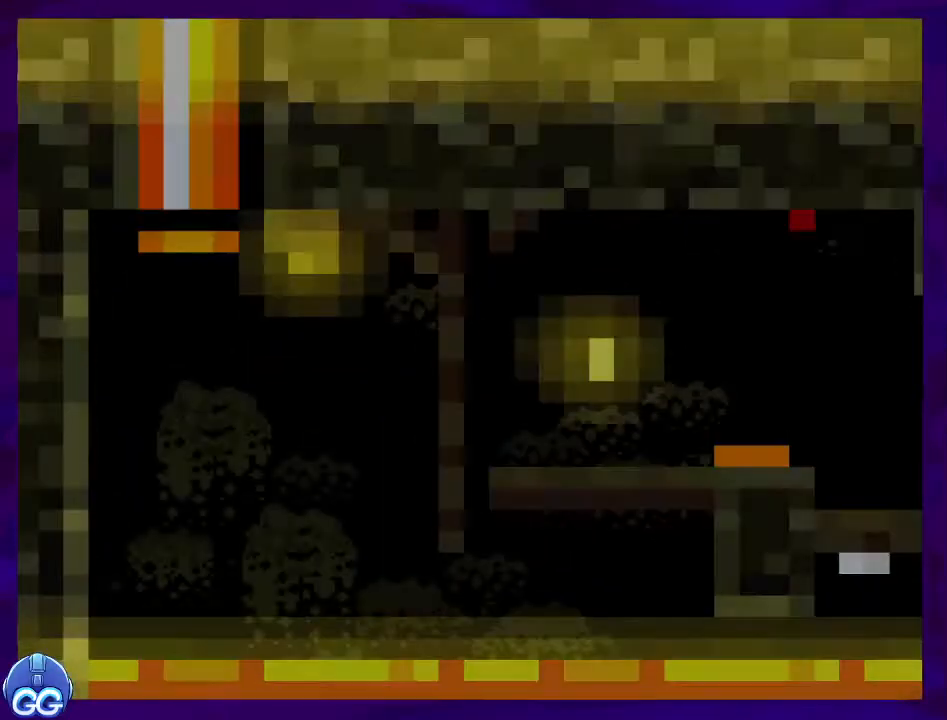
{"buttons": ["X", "DPAD_RIGHT"], "events": []}
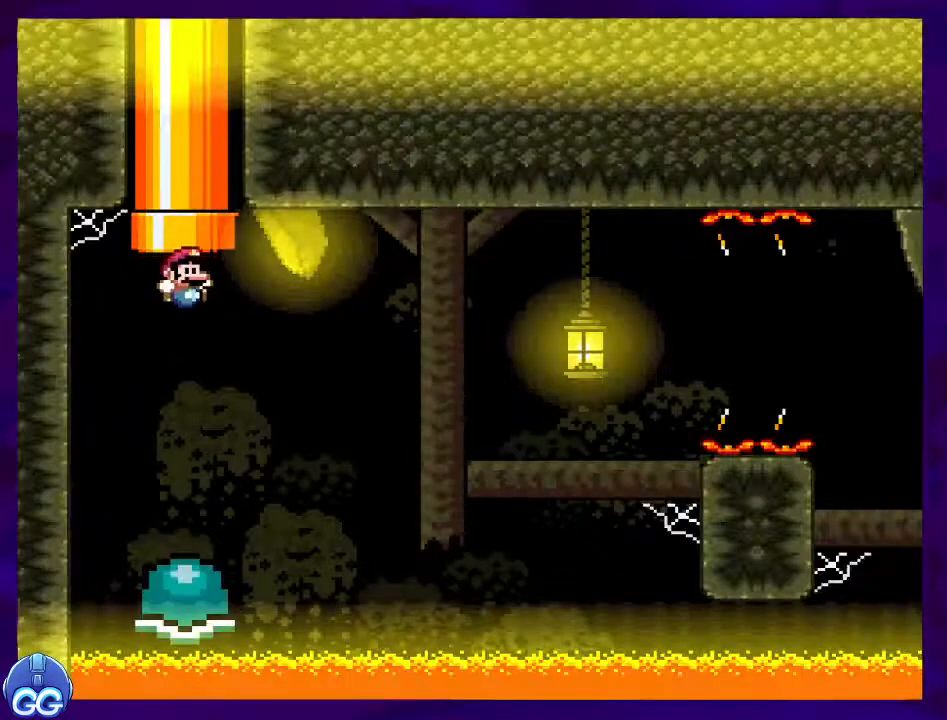
{"buttons": ["X", "DPAD_RIGHT"], "events": [[184, "B", "down"], [468, "B", "up"]]}
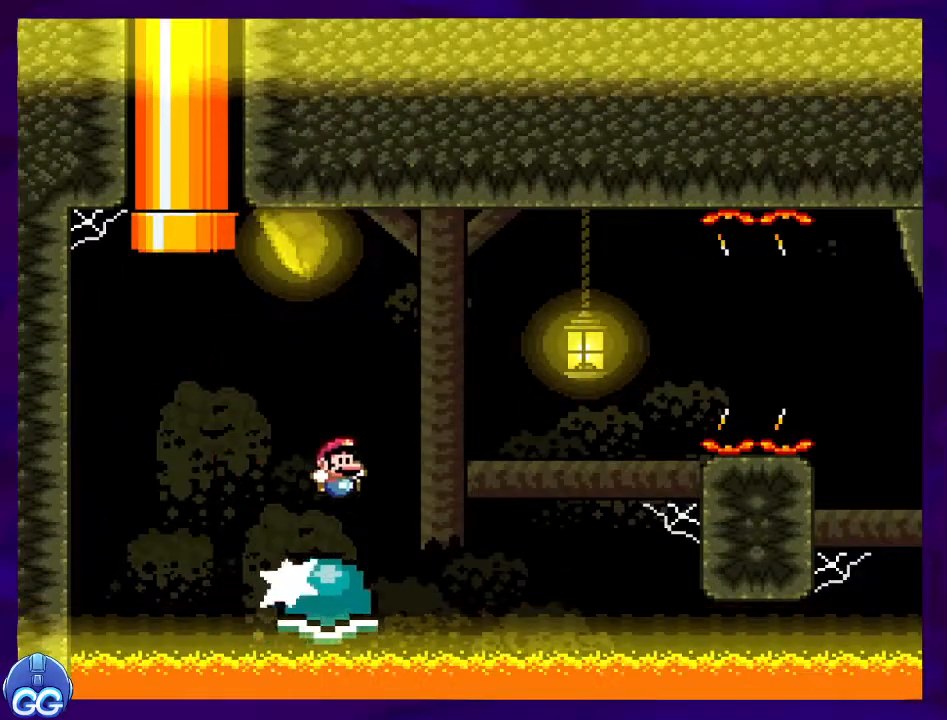
{"buttons": ["B", "X", "DPAD_RIGHT"], "events": [[83, "DPAD_RIGHT", "up"], [417, "B", "down"], [467, "DPAD_RIGHT", "down"]]}
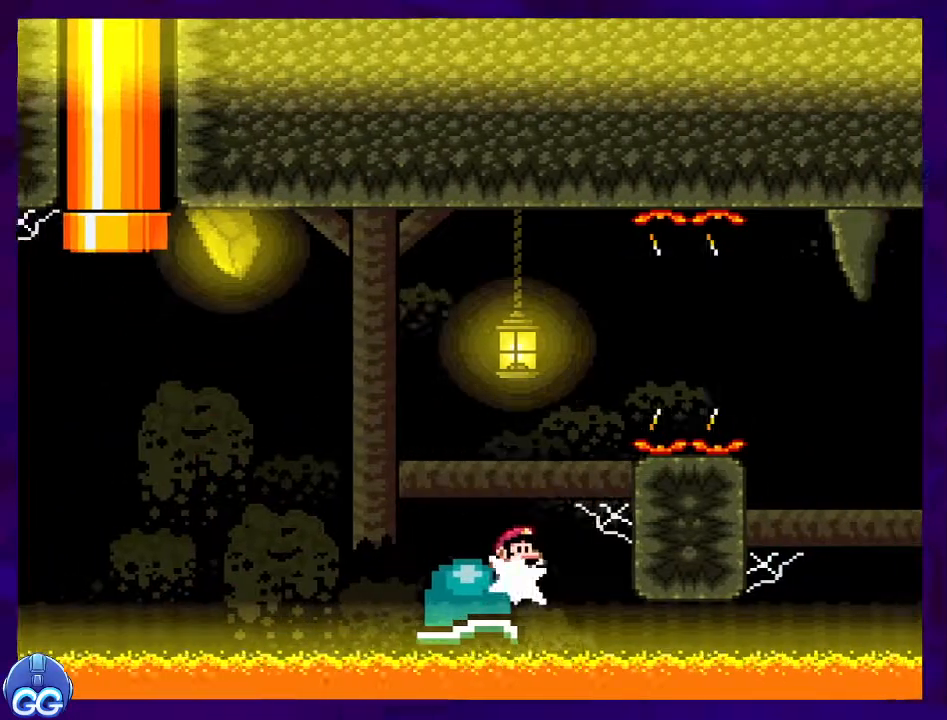
{"buttons": ["B", "X", "DPAD_RIGHT"], "events": []}
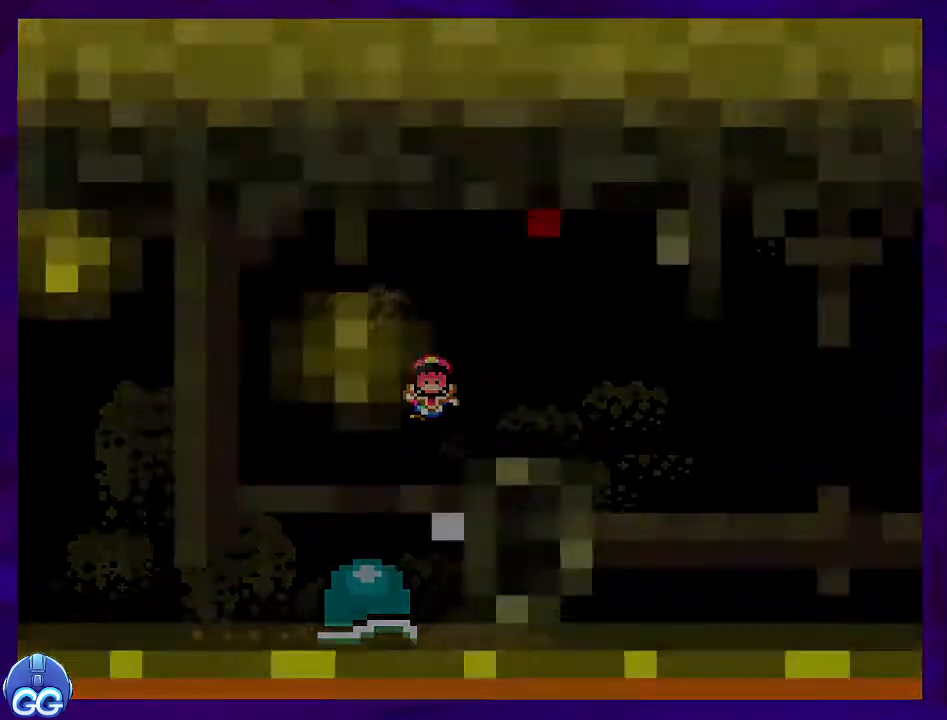
{"buttons": ["X", "DPAD_RIGHT"], "events": [[100, "DPAD_RIGHT", "up"], [133, "B", "up"], [417, "DPAD_RIGHT", "down"]]}
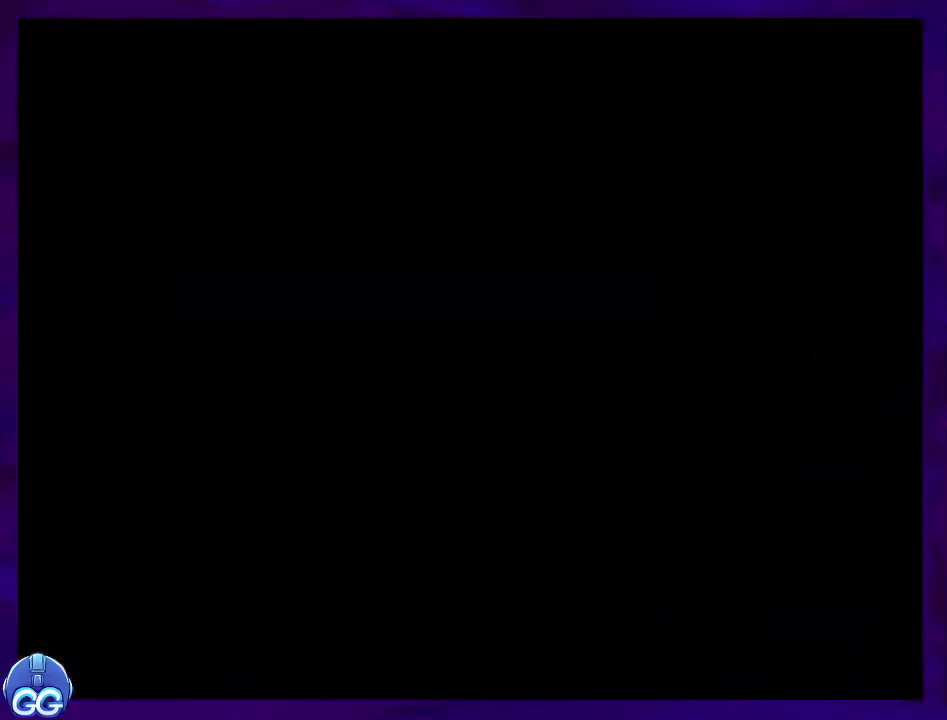
{"buttons": ["X", "DPAD_RIGHT"], "events": []}
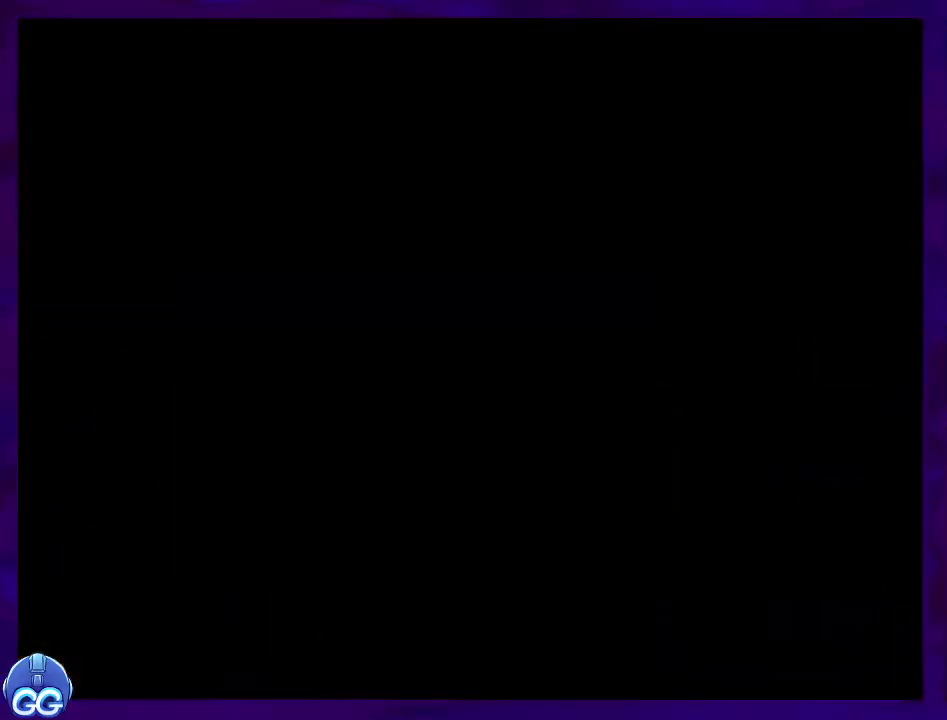
{"buttons": ["X", "DPAD_RIGHT"], "events": []}